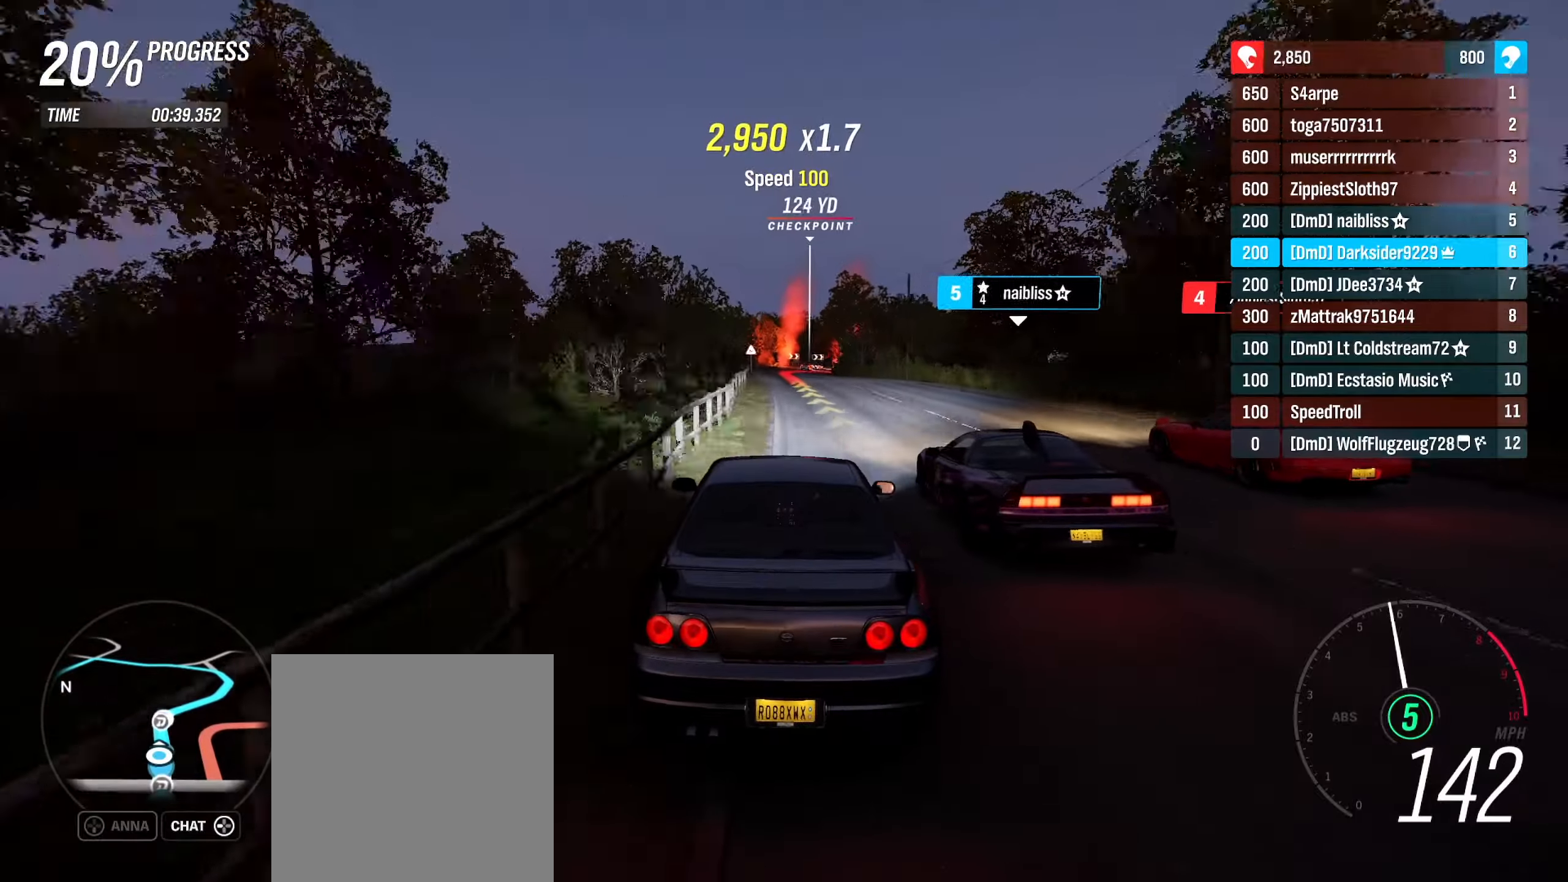
Gameplay with a controller (Xbox layout); each line is a JSON object with the inputs held at the frame after it. "events" lists button and stick changes between this image and that frame as [ms after this image, input, new state], when the widget could be followed in between.
{"buttons": ["L2"], "left_stick": "center", "right_stick": "center", "events": [[150, "left_stick", "left"], [250, "left_stick", "center"], [283, "L2", "down"], [300, "R2", "up"]]}
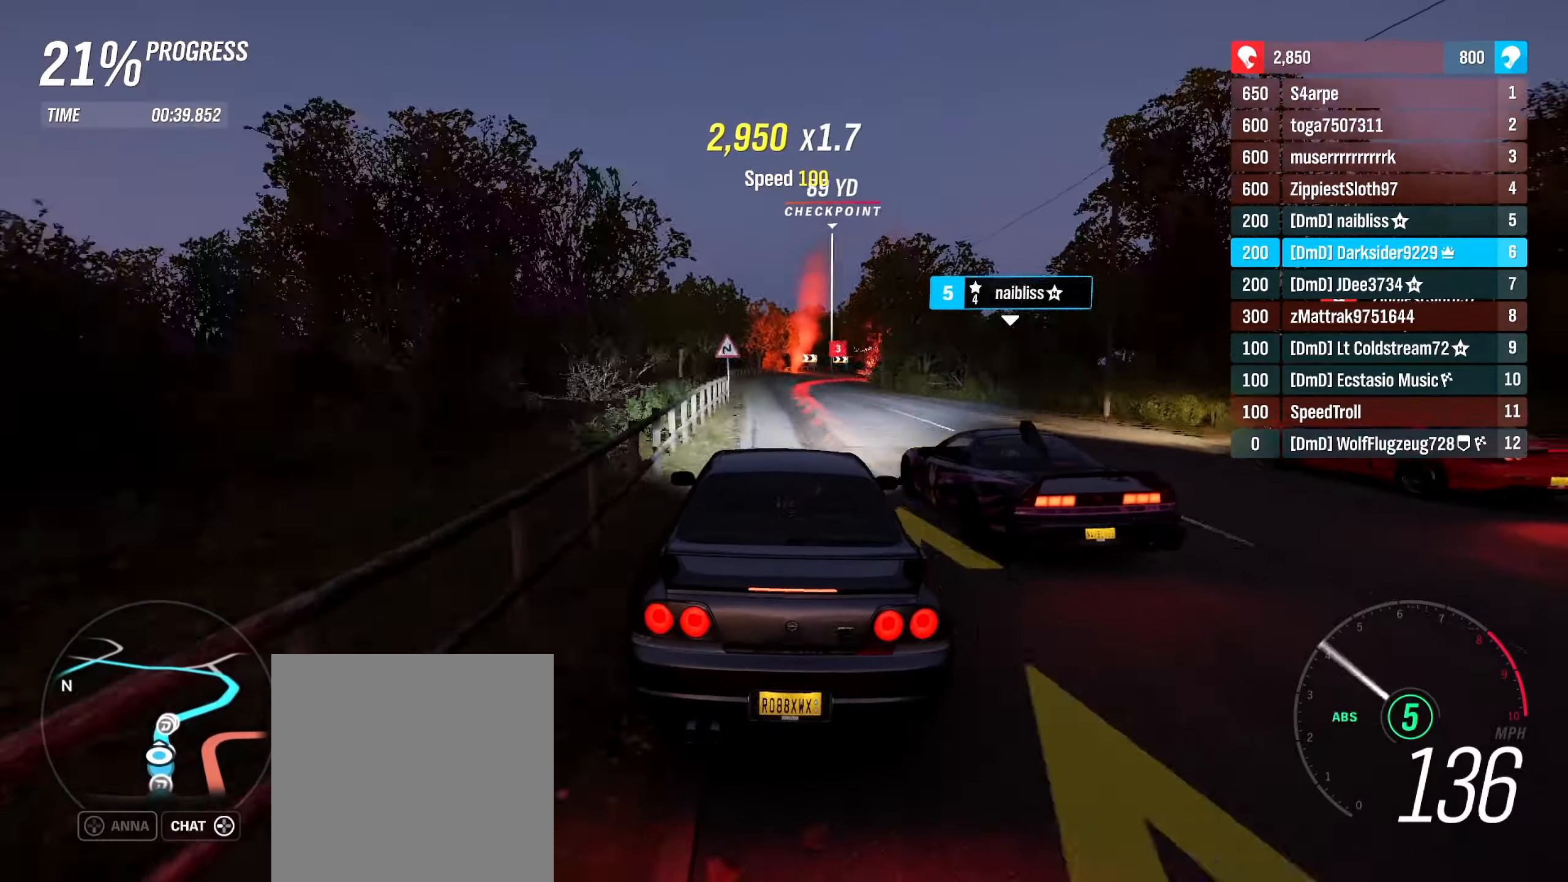
{"buttons": ["L2"], "left_stick": "right", "right_stick": "center", "events": [[300, "left_stick", "right"]]}
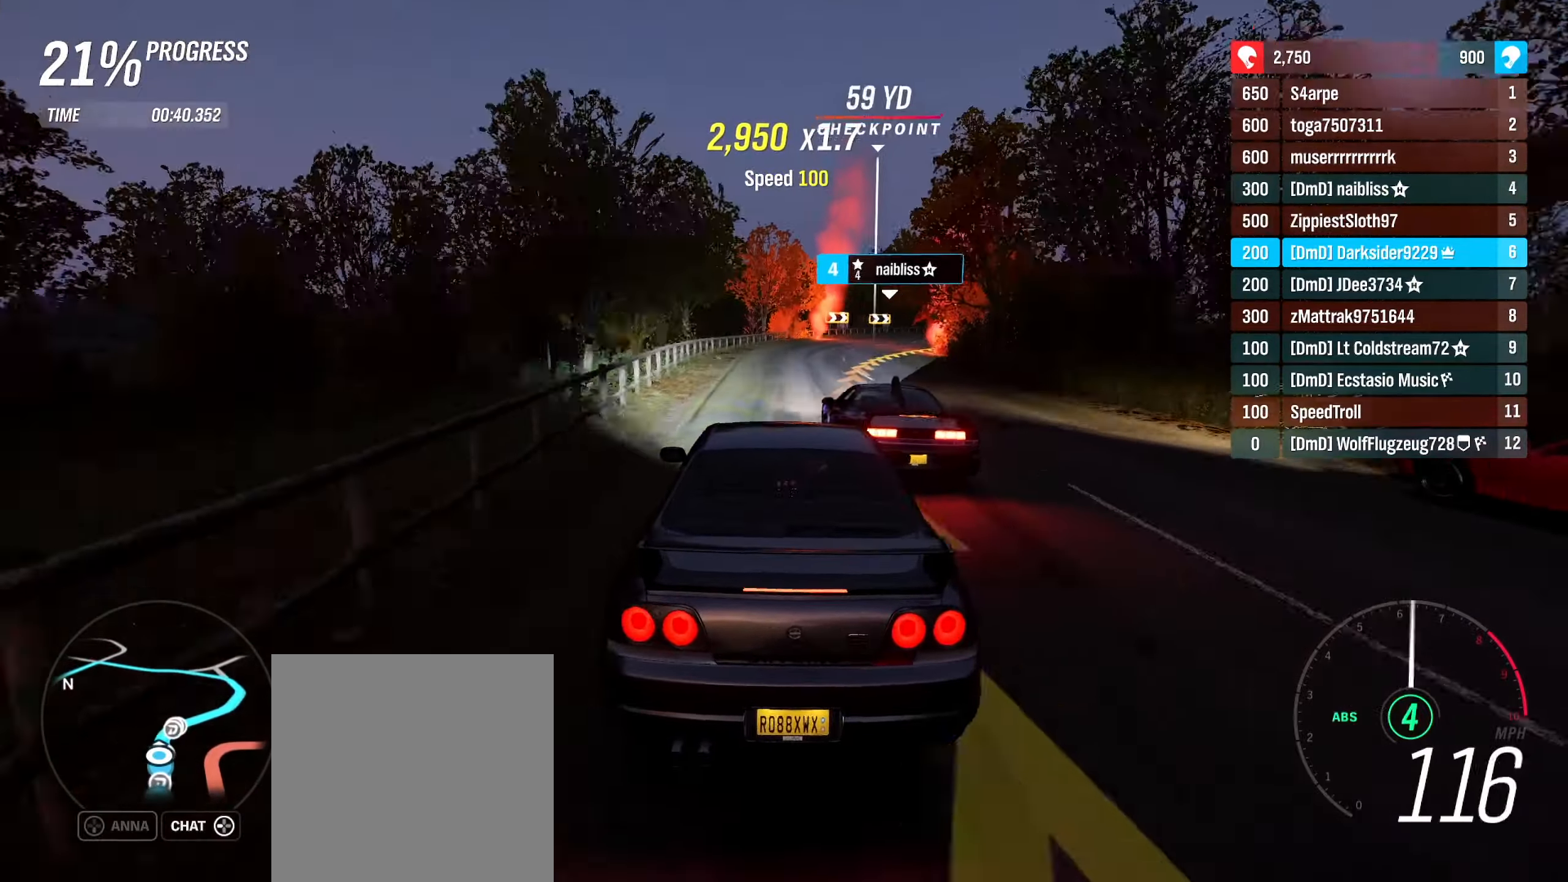
{"buttons": ["R2"], "left_stick": "right", "right_stick": "center", "events": [[83, "L2", "up"], [83, "R2", "down"]]}
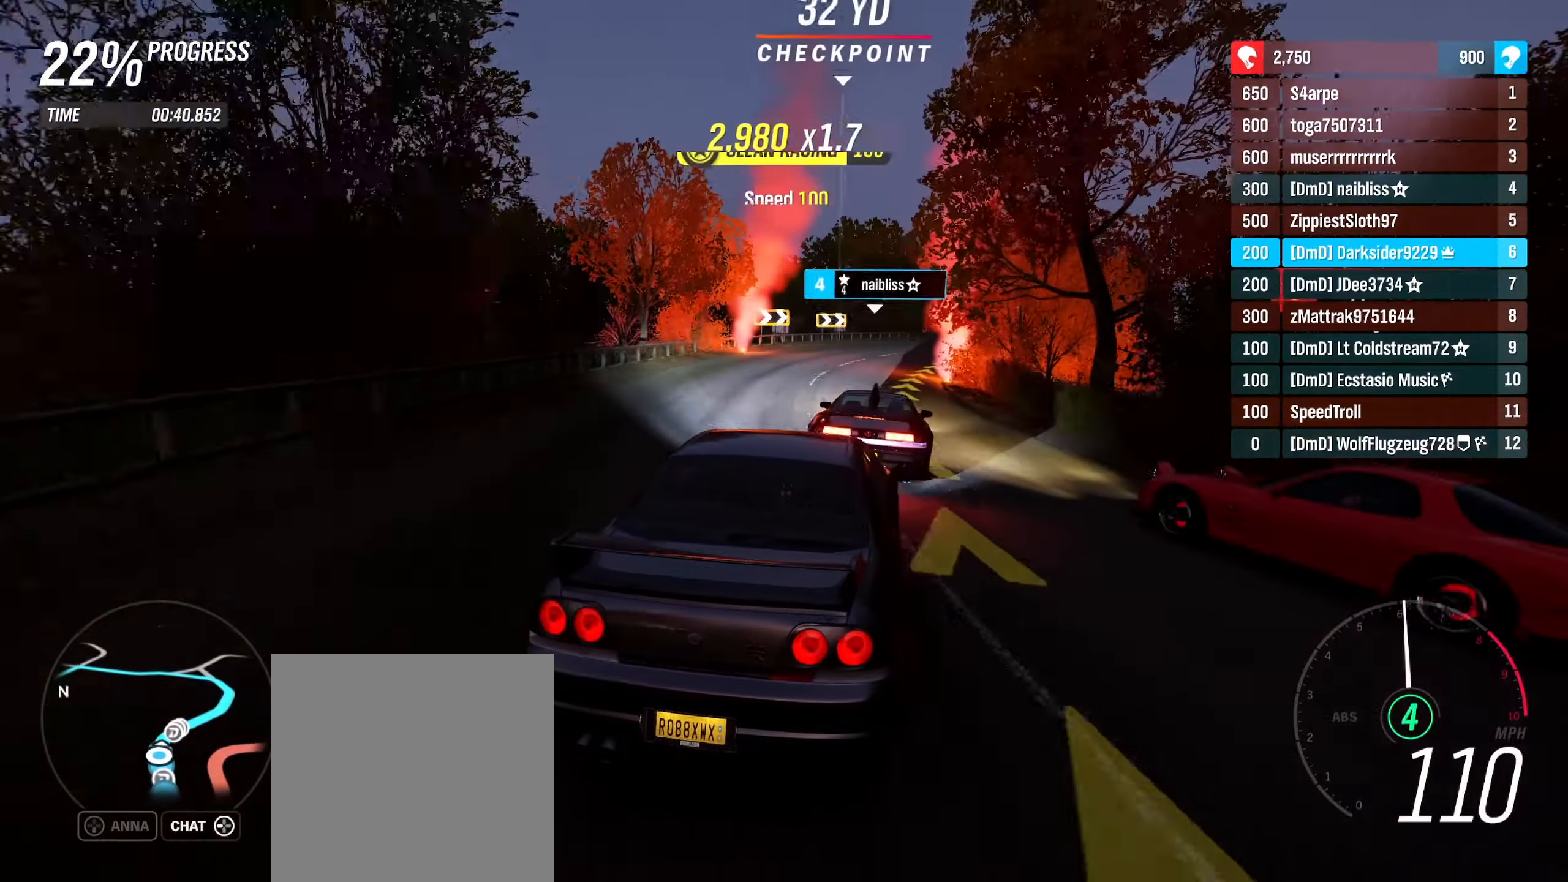
{"buttons": ["R2"], "left_stick": "right", "right_stick": "center", "events": [[33, "left_stick", "center"], [217, "left_stick", "right"]]}
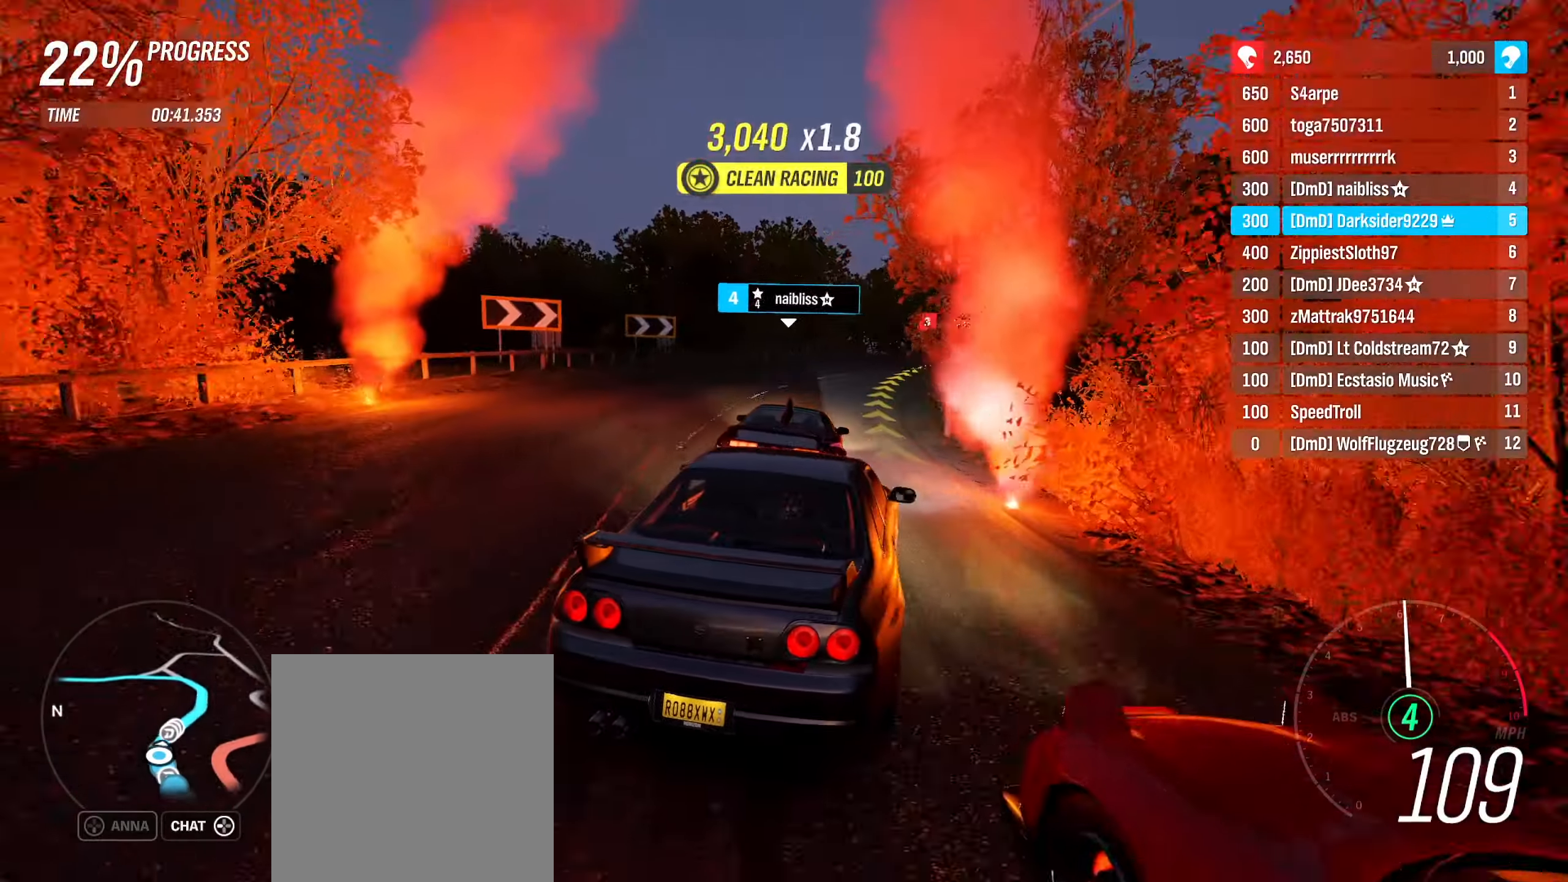
{"buttons": ["R2"], "left_stick": "left", "right_stick": "center", "events": [[433, "left_stick", "left"]]}
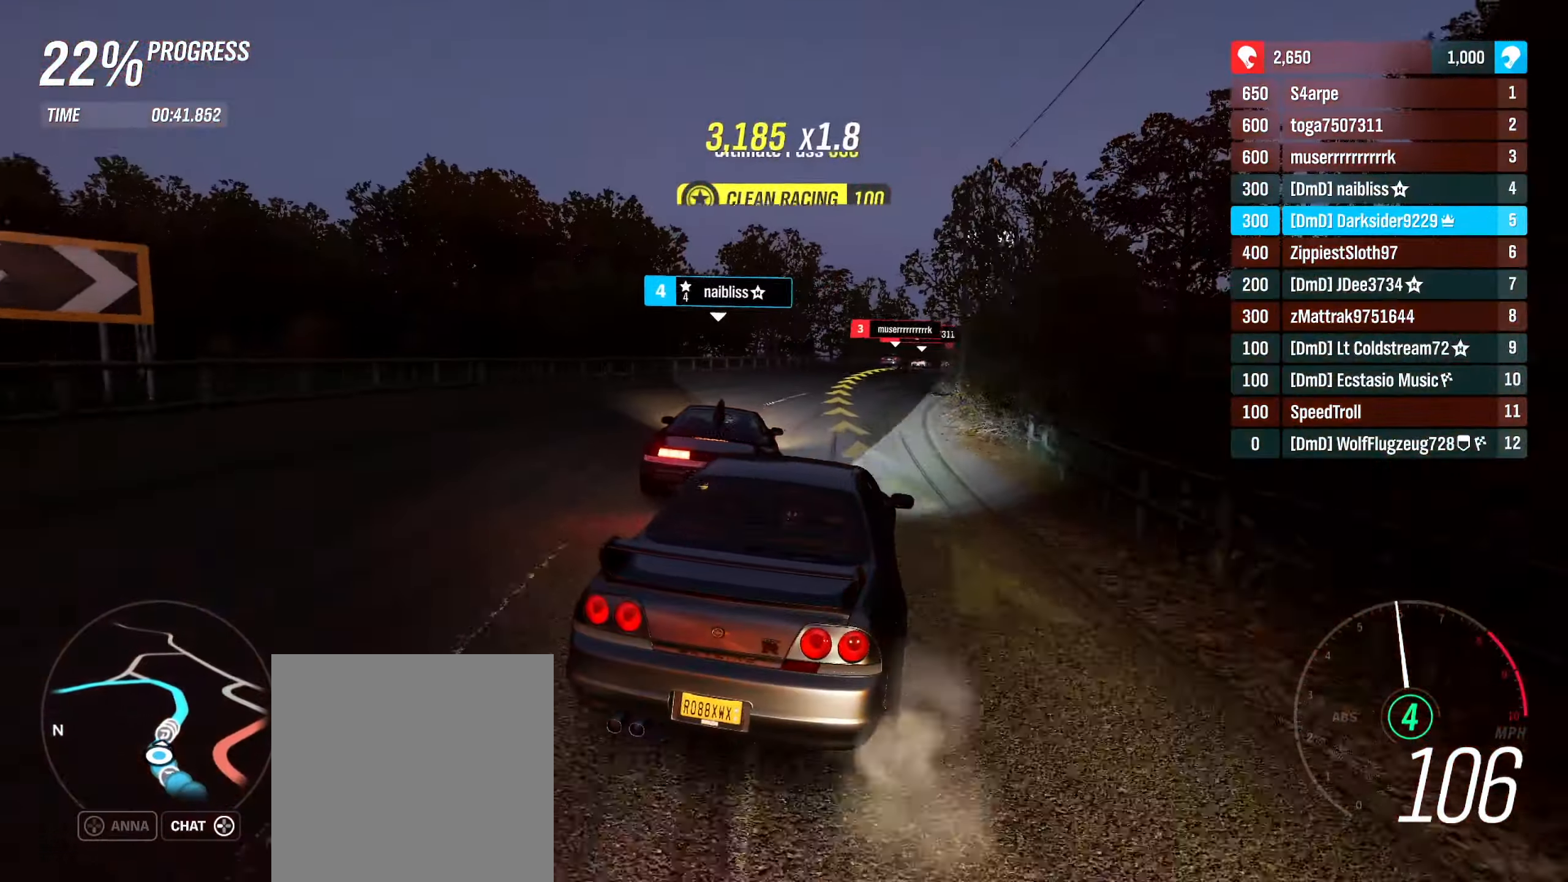
{"buttons": ["R2"], "left_stick": "right", "right_stick": "center", "events": [[100, "left_stick", "right"]]}
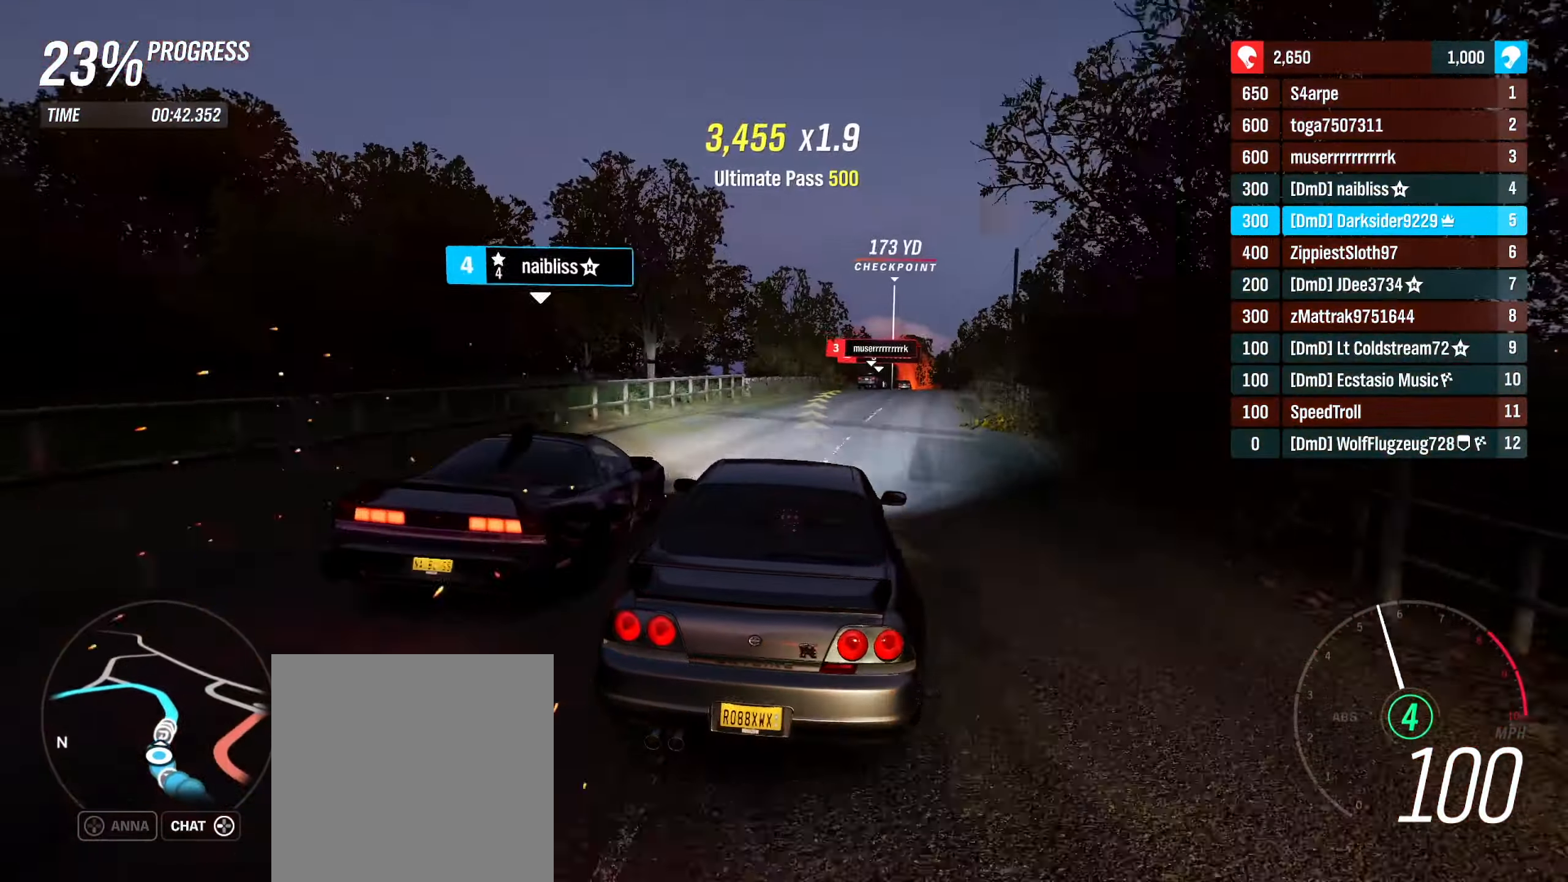
{"buttons": ["R2"], "left_stick": "center", "right_stick": "center", "events": [[350, "left_stick", "center"]]}
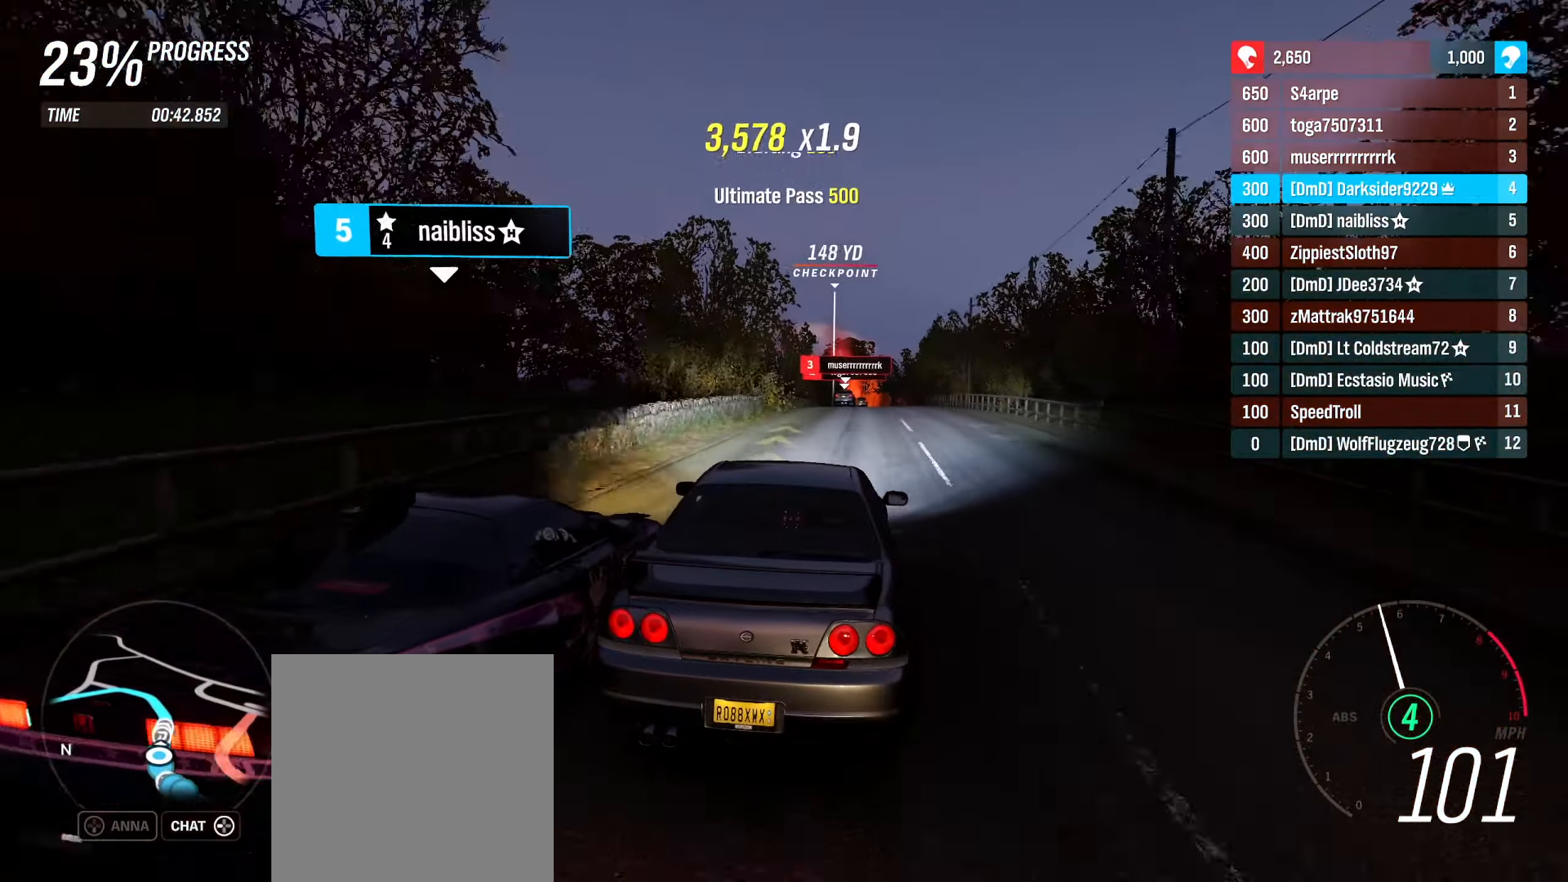
{"buttons": ["R2"], "left_stick": "center", "right_stick": "center", "events": [[183, "left_stick", "right"], [317, "left_stick", "center"]]}
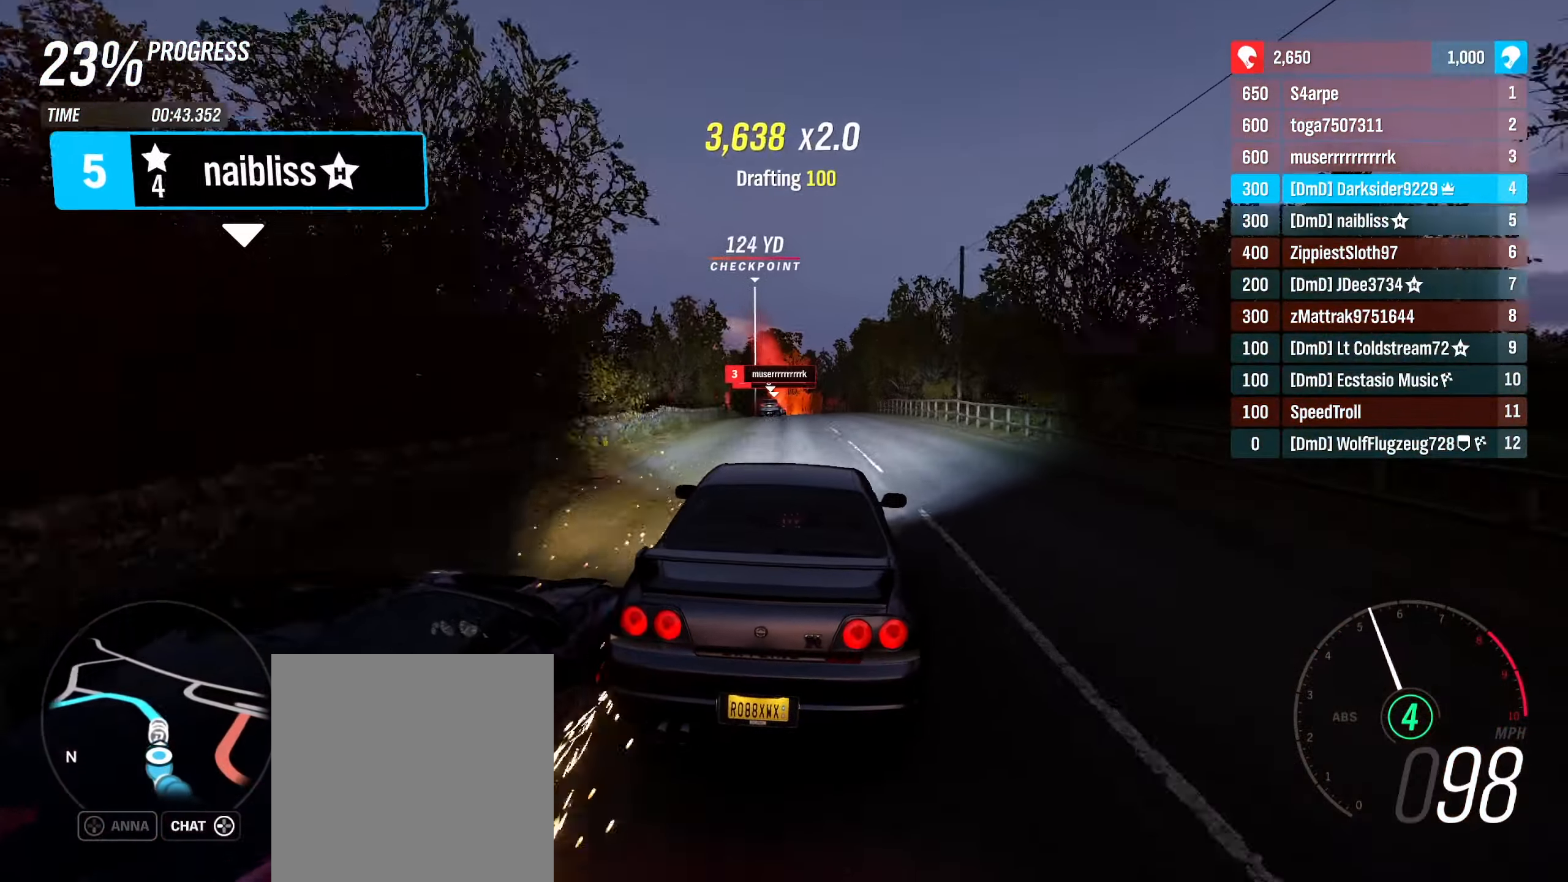
{"buttons": ["R2"], "left_stick": "center", "right_stick": "center", "events": [[83, "left_stick", "left"], [317, "left_stick", "center"]]}
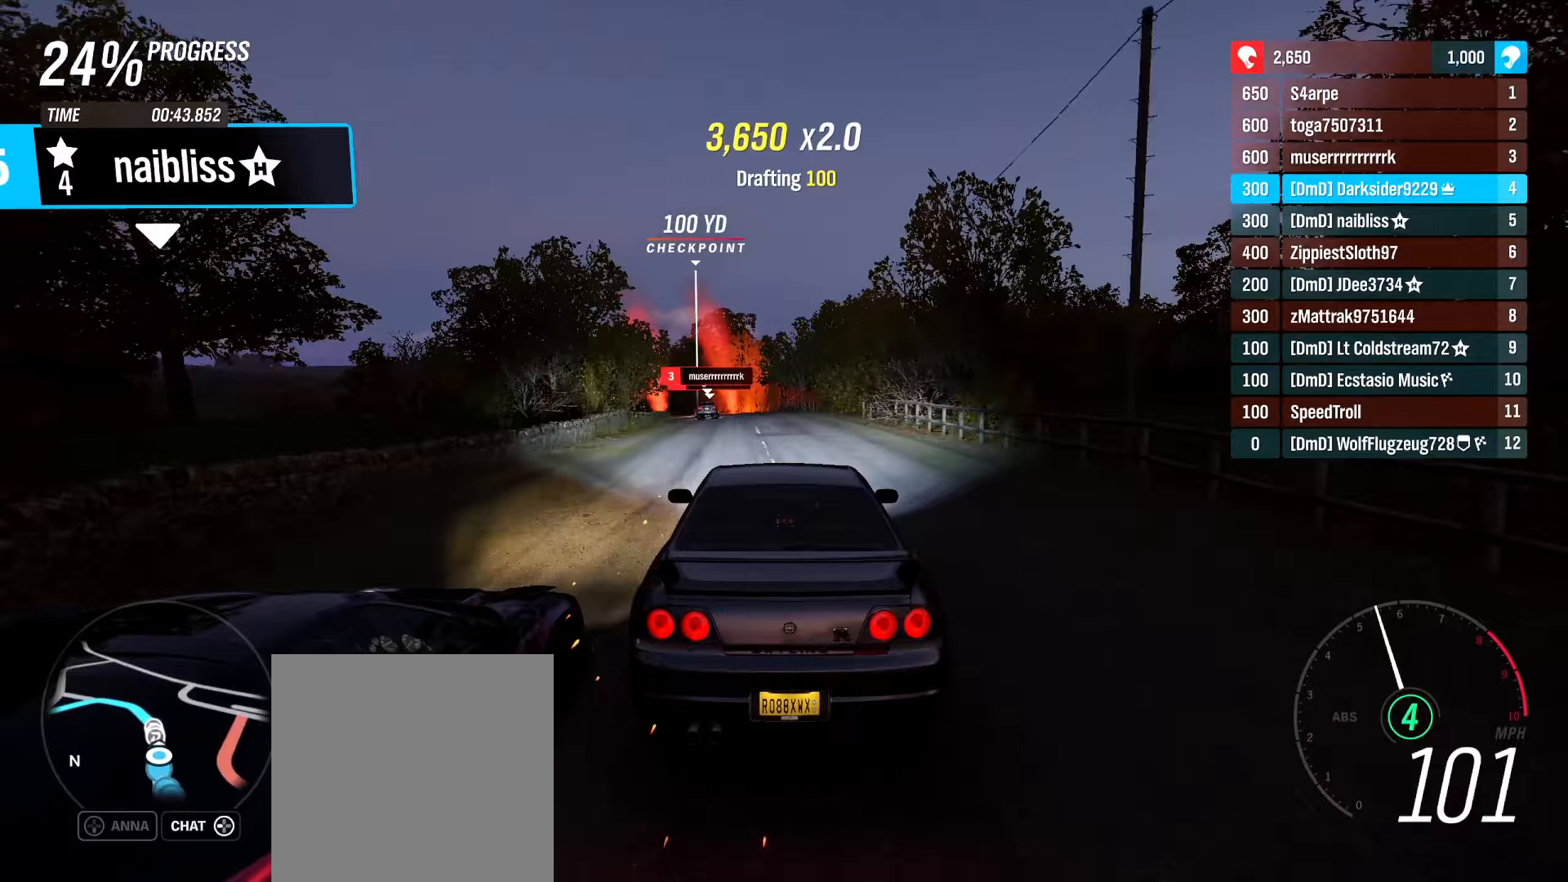
{"buttons": ["R2"], "left_stick": "left", "right_stick": "center", "events": [[433, "left_stick", "left"]]}
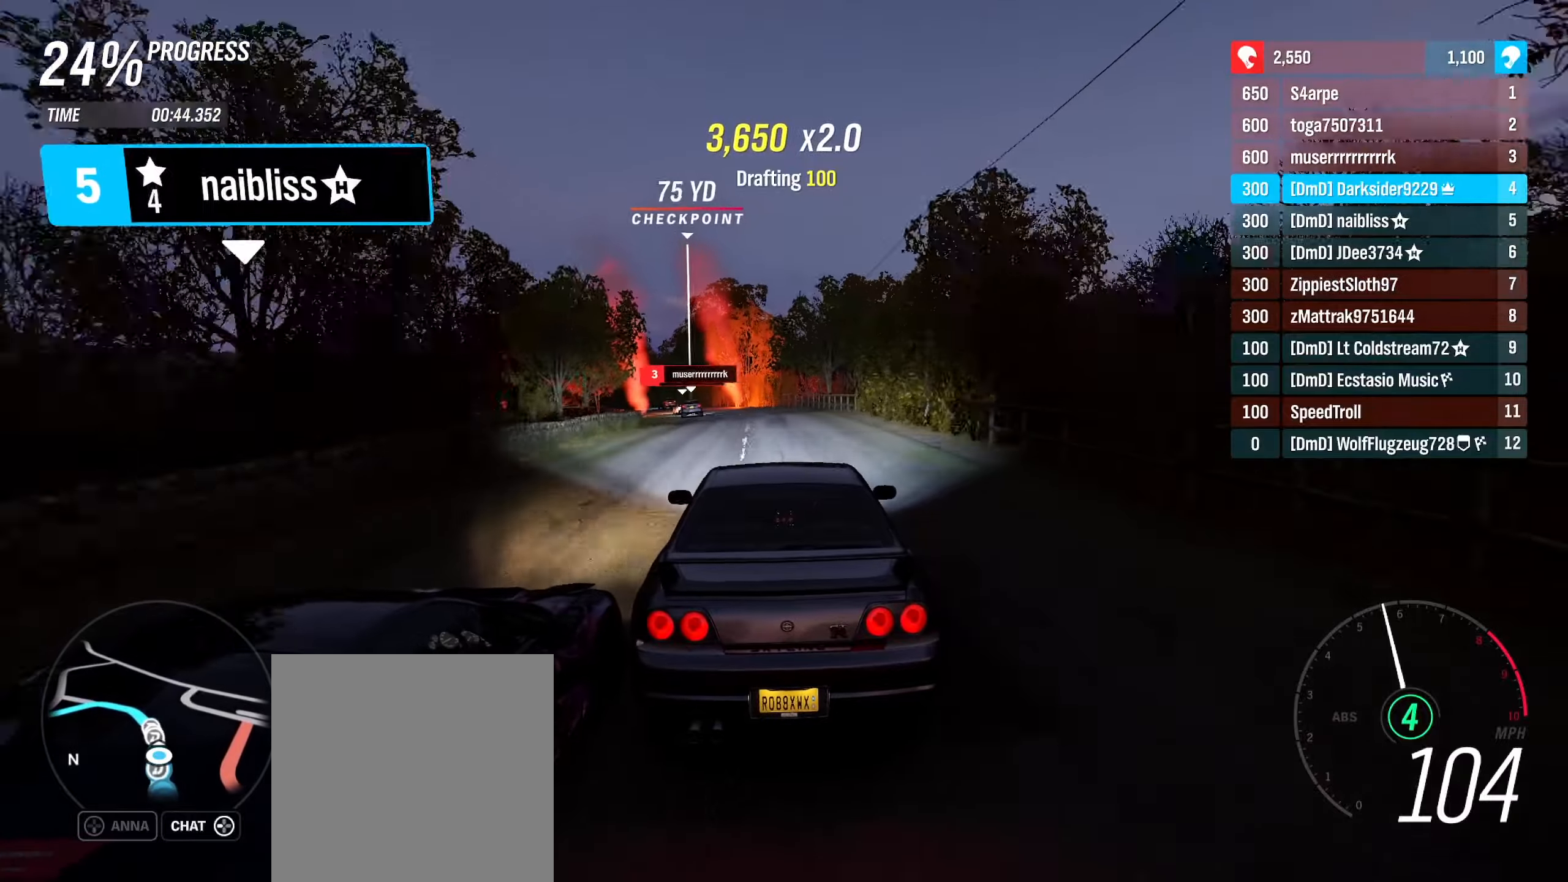
{"buttons": ["R2"], "left_stick": "center", "right_stick": "center", "events": [[483, "left_stick", "center"]]}
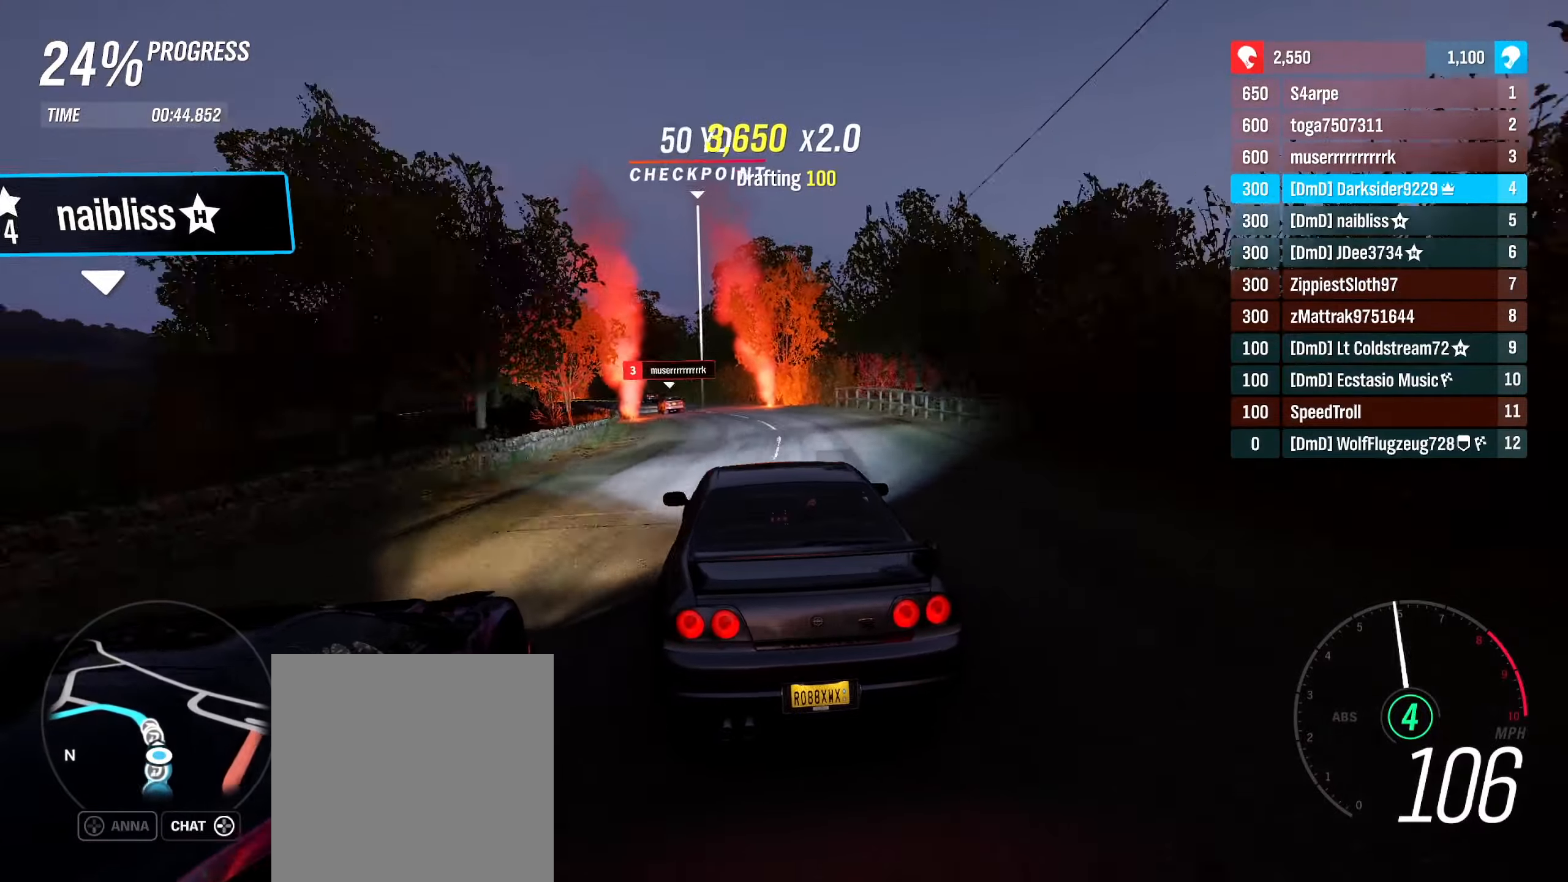
{"buttons": ["R2"], "left_stick": "left", "right_stick": "center", "events": [[417, "left_stick", "left"]]}
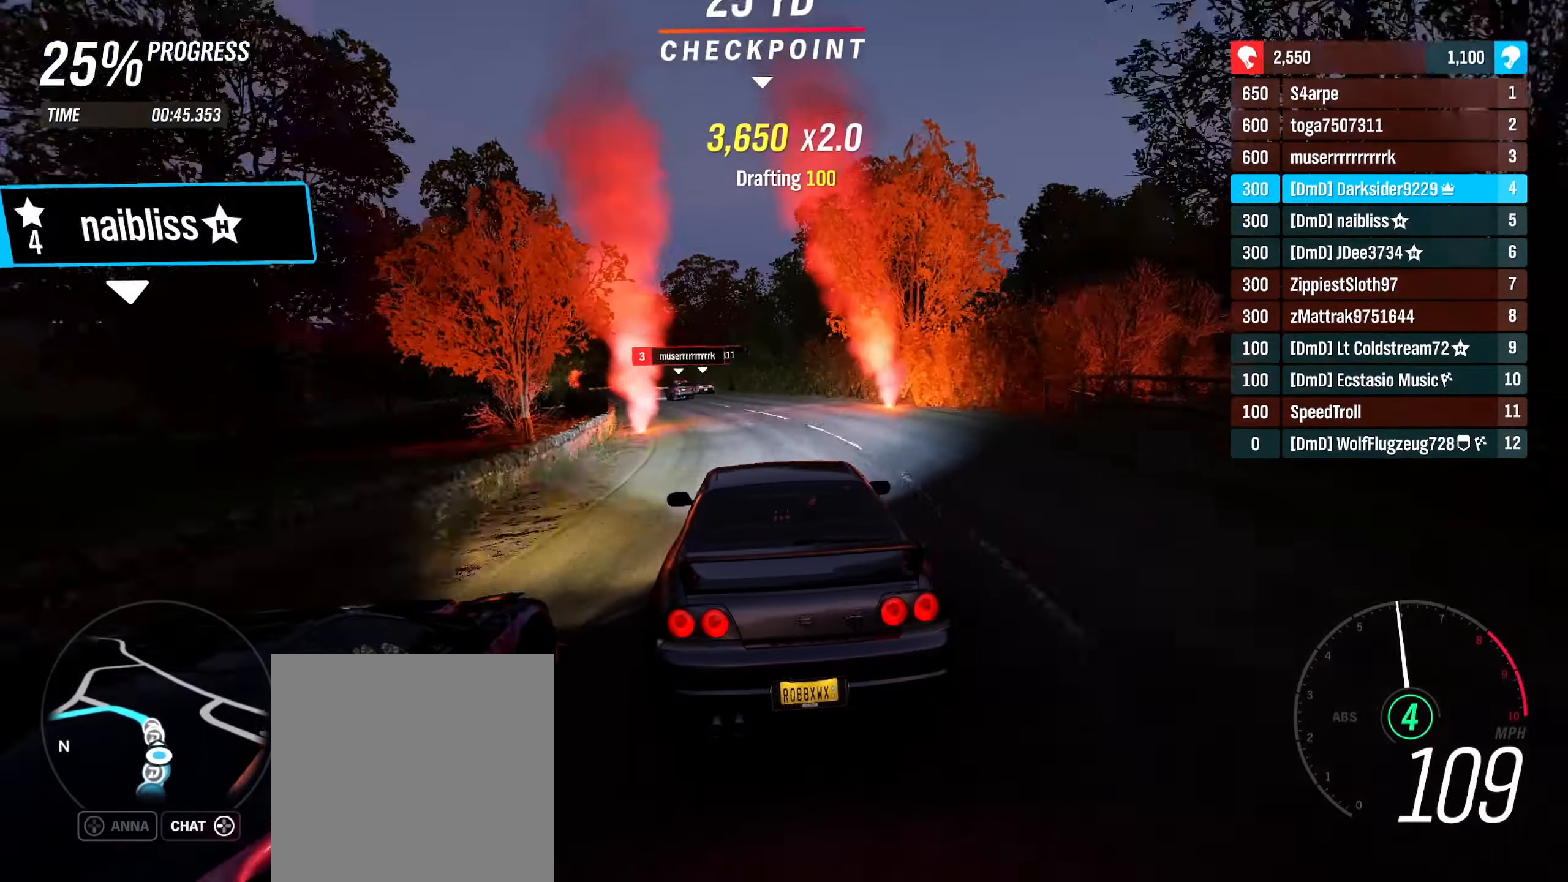
{"buttons": ["R2"], "left_stick": "left", "right_stick": "center", "events": [[200, "left_stick", "center"], [400, "left_stick", "left"]]}
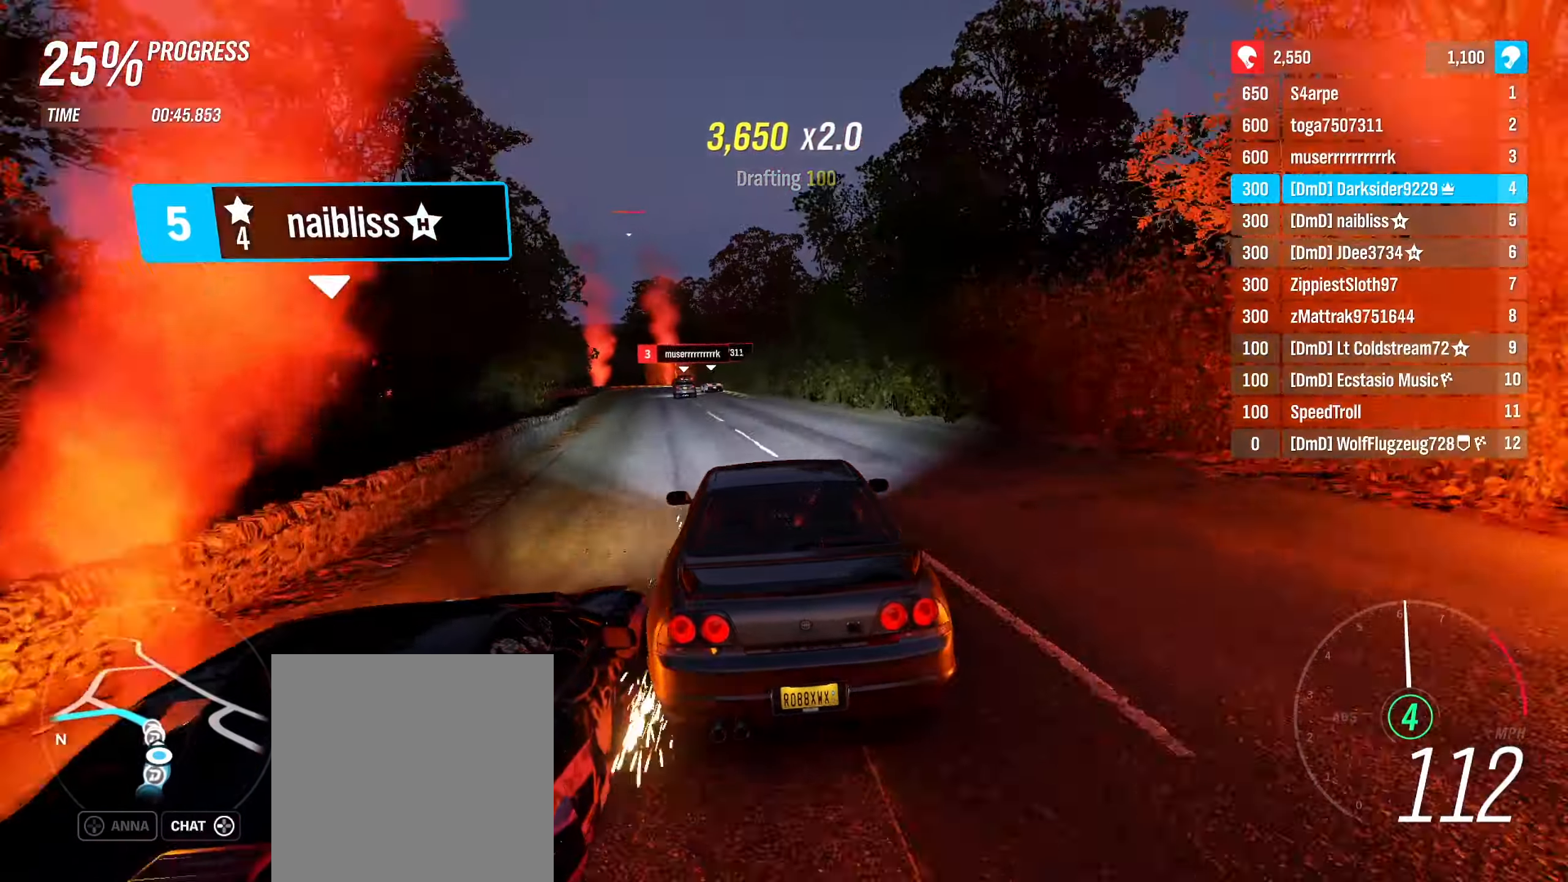
{"buttons": ["R2"], "left_stick": "center", "right_stick": "center", "events": [[83, "left_stick", "center"], [250, "left_stick", "left"], [467, "left_stick", "center"]]}
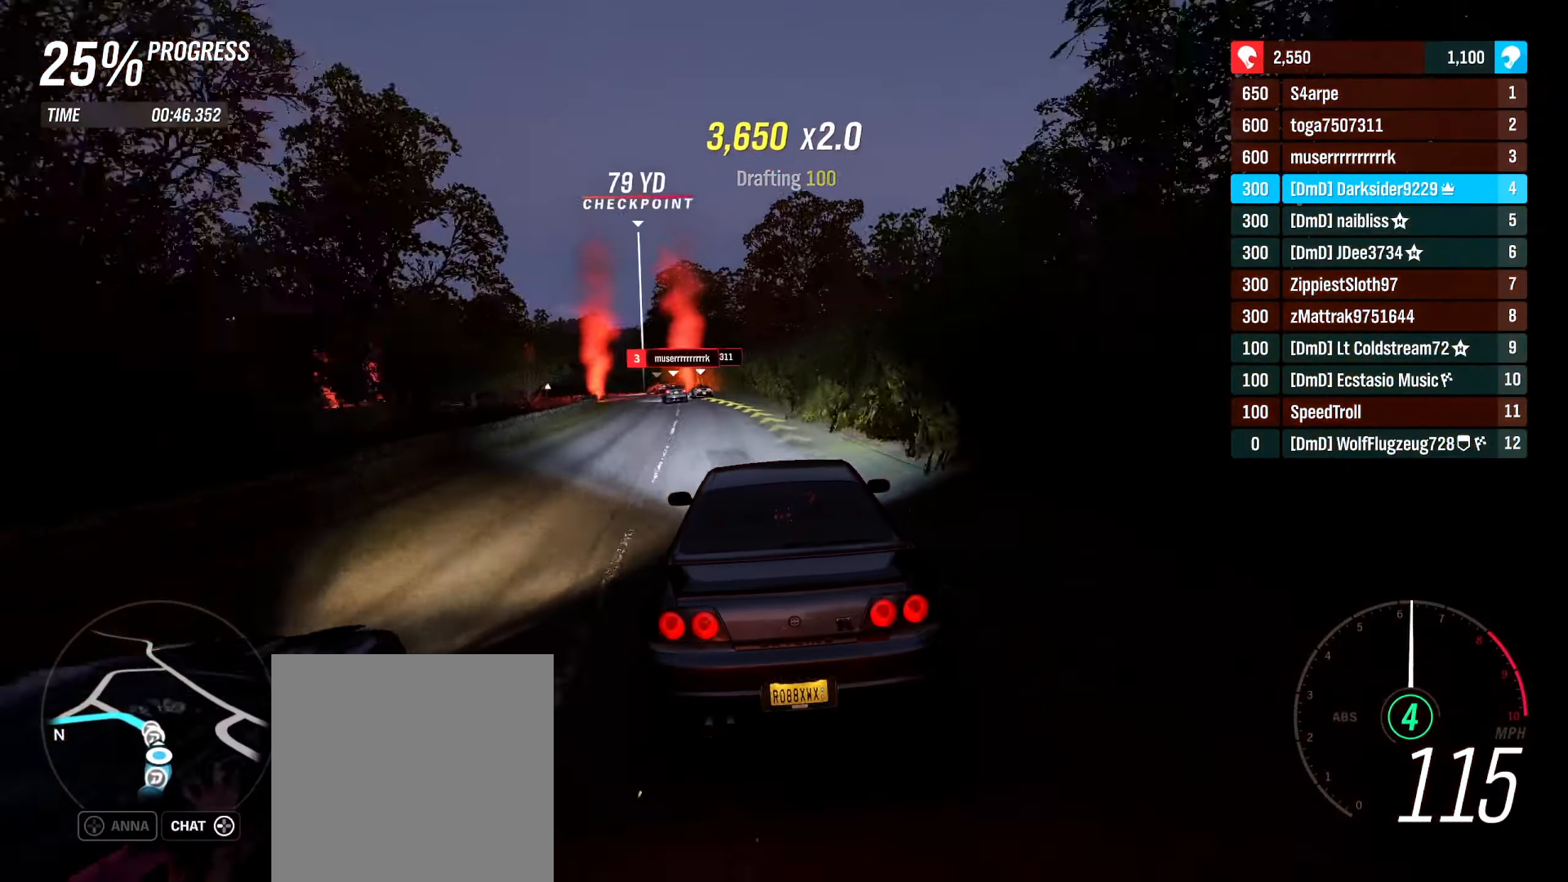
{"buttons": ["R2"], "left_stick": "left", "right_stick": "center", "events": [[50, "left_stick", "left"], [400, "left_stick", "center"], [467, "left_stick", "left"]]}
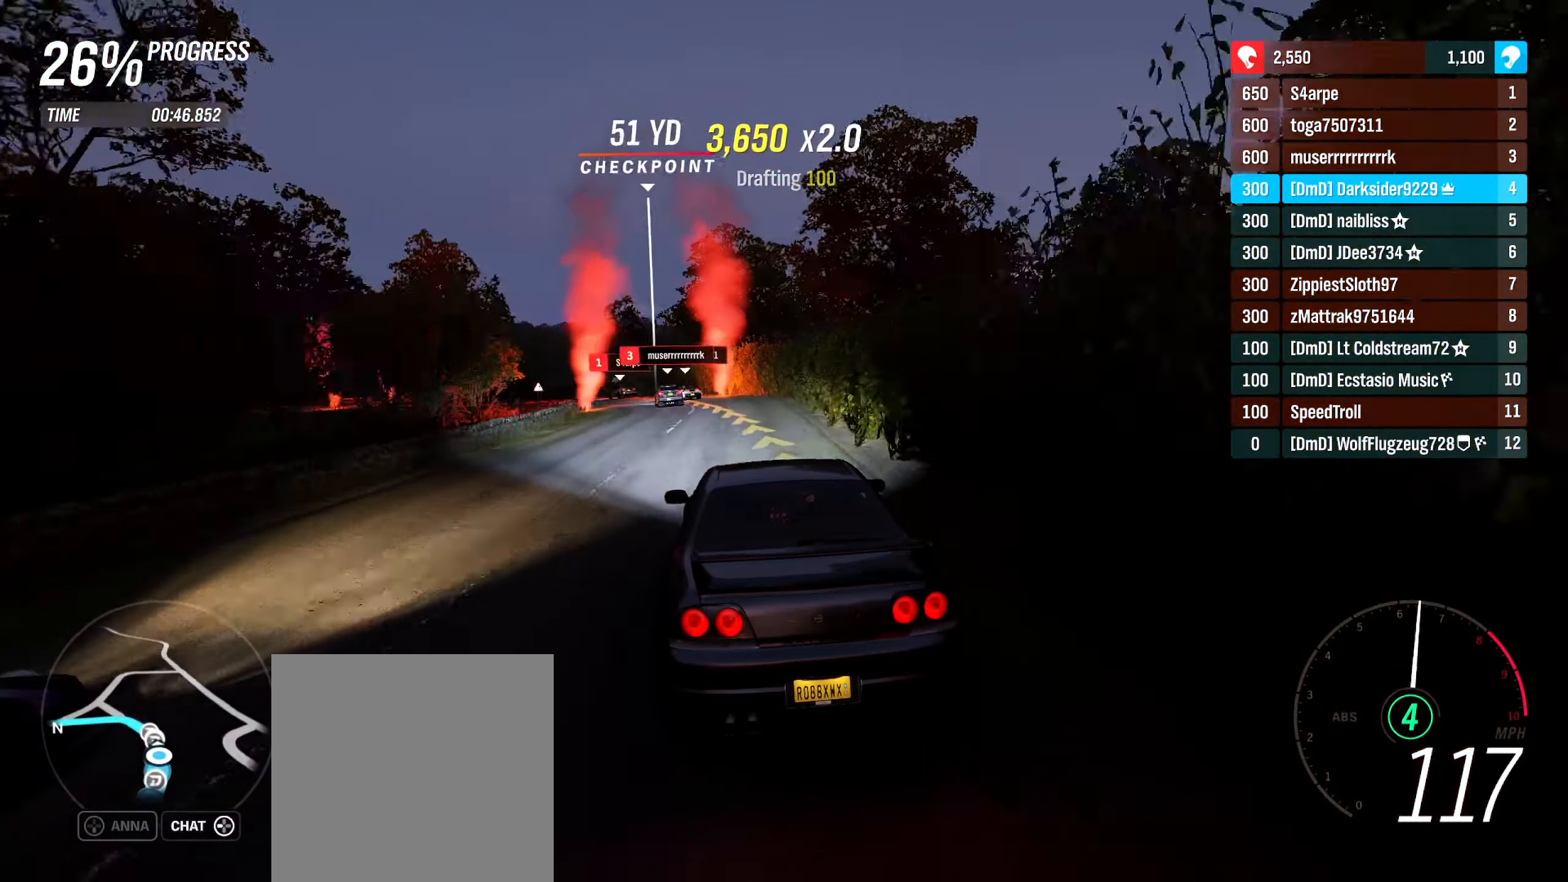
{"buttons": ["R2"], "left_stick": "left", "right_stick": "center", "events": [[167, "R2", "up"], [233, "R2", "down"], [333, "left_stick", "center"], [383, "left_stick", "left"]]}
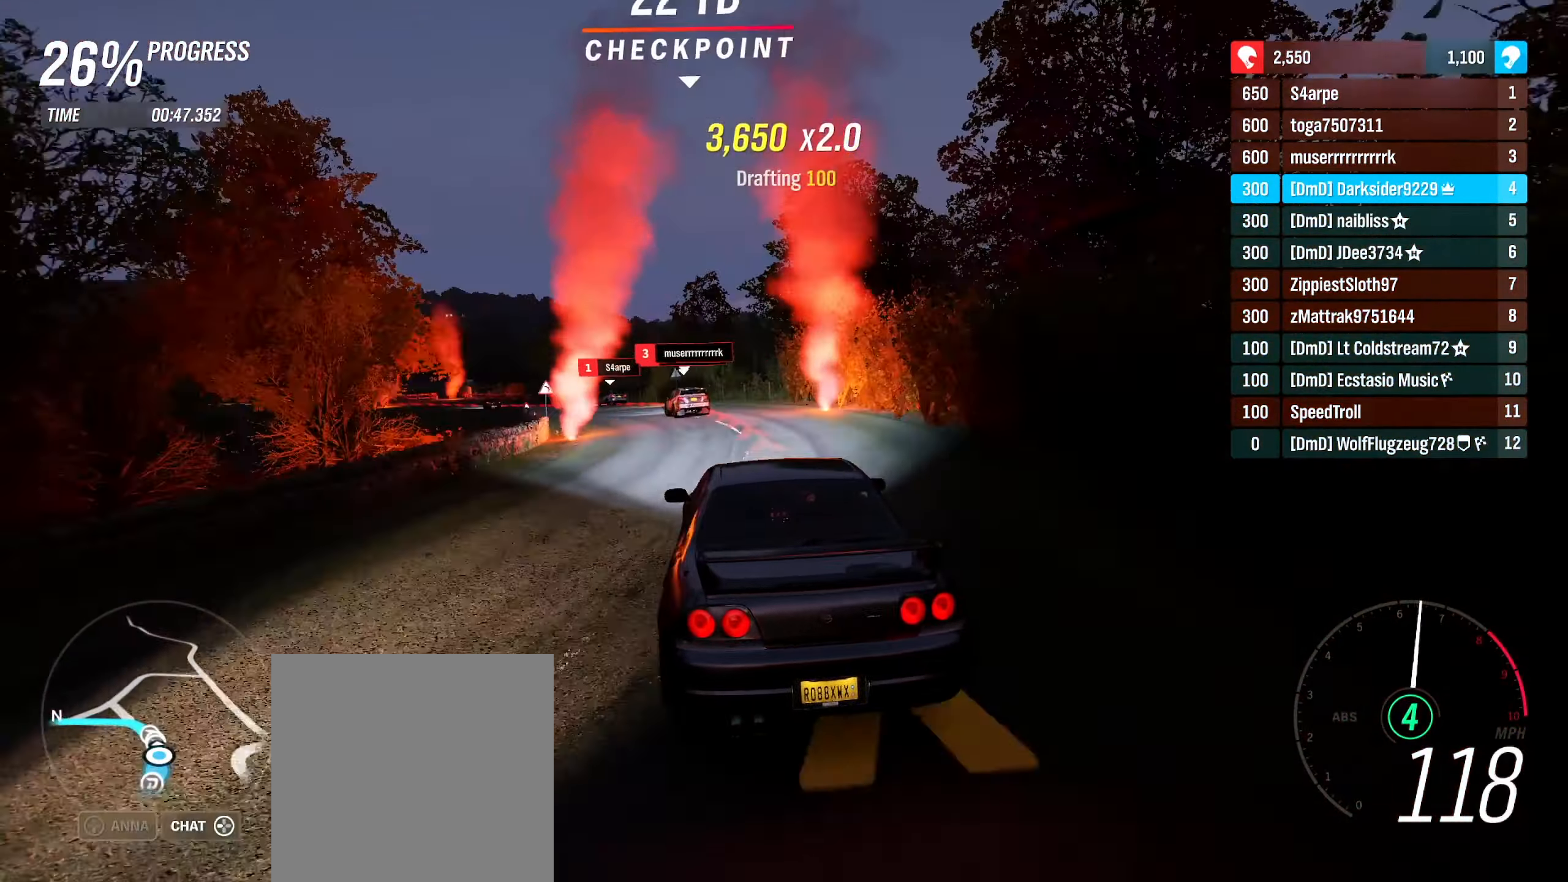
{"buttons": [], "left_stick": "left", "right_stick": "center", "events": [[33, "L2", "down"], [50, "R2", "up"], [217, "L2", "up"], [267, "L2", "down"], [483, "L2", "up"]]}
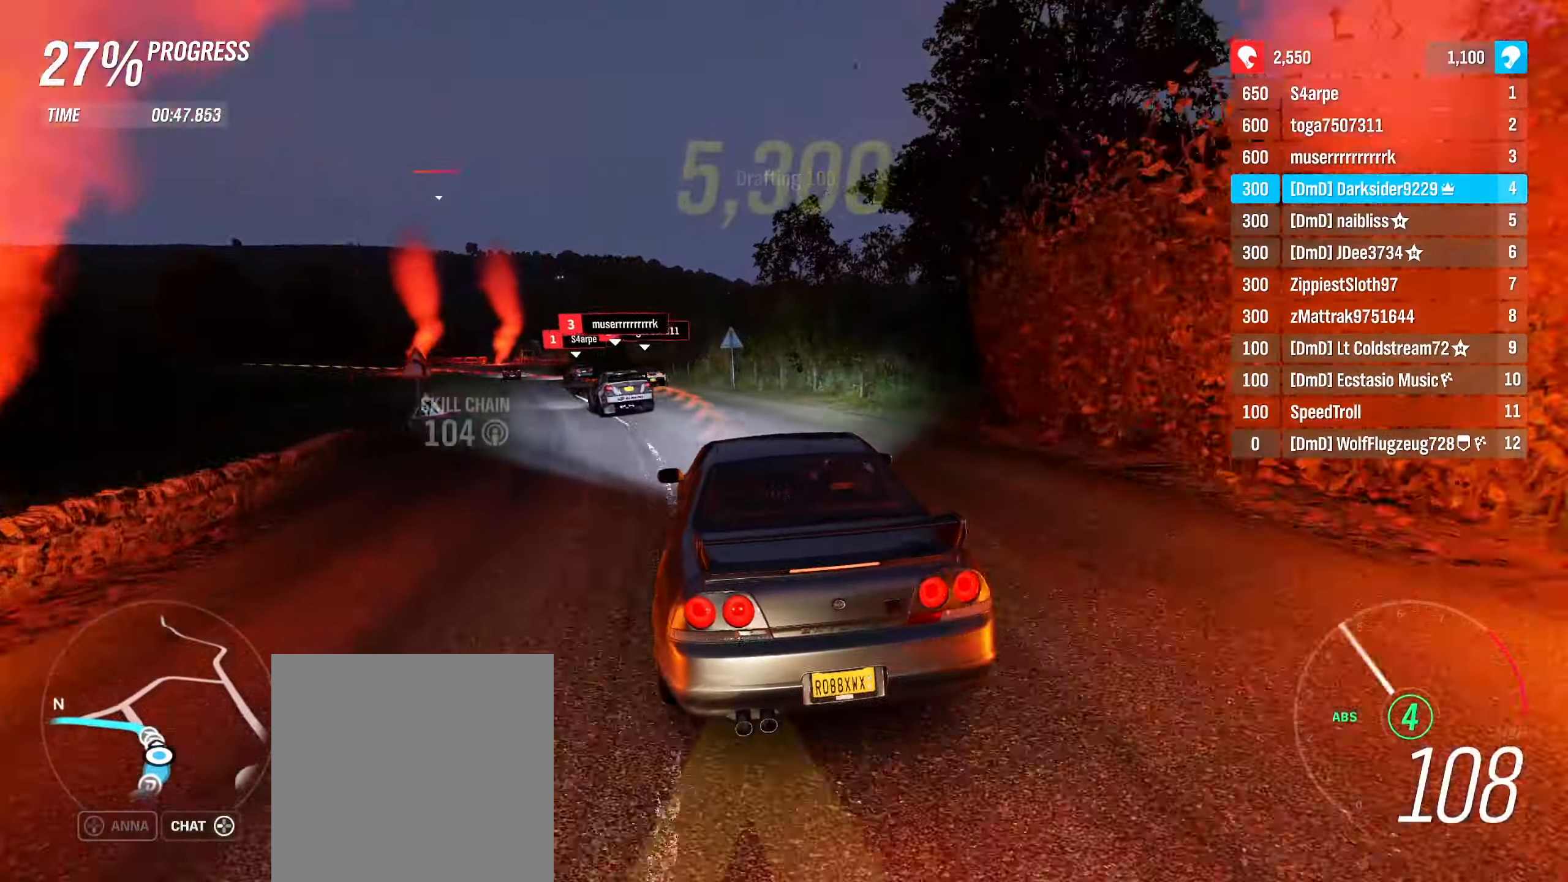
{"buttons": [], "left_stick": "left", "right_stick": "center", "events": []}
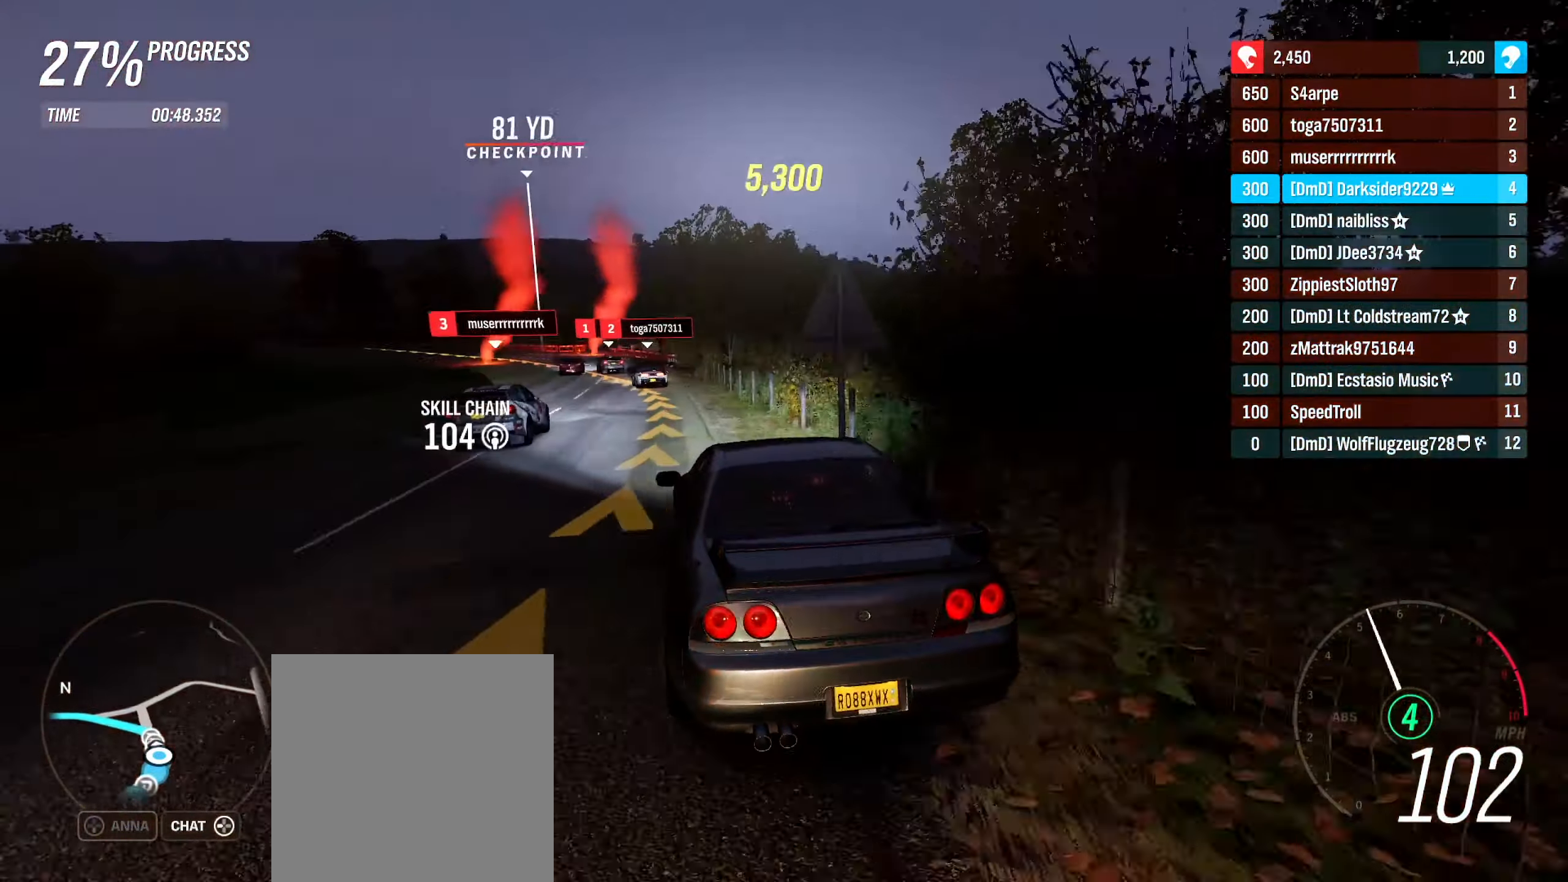
{"buttons": ["R2"], "left_stick": "left", "right_stick": "center", "events": [[217, "R2", "down"]]}
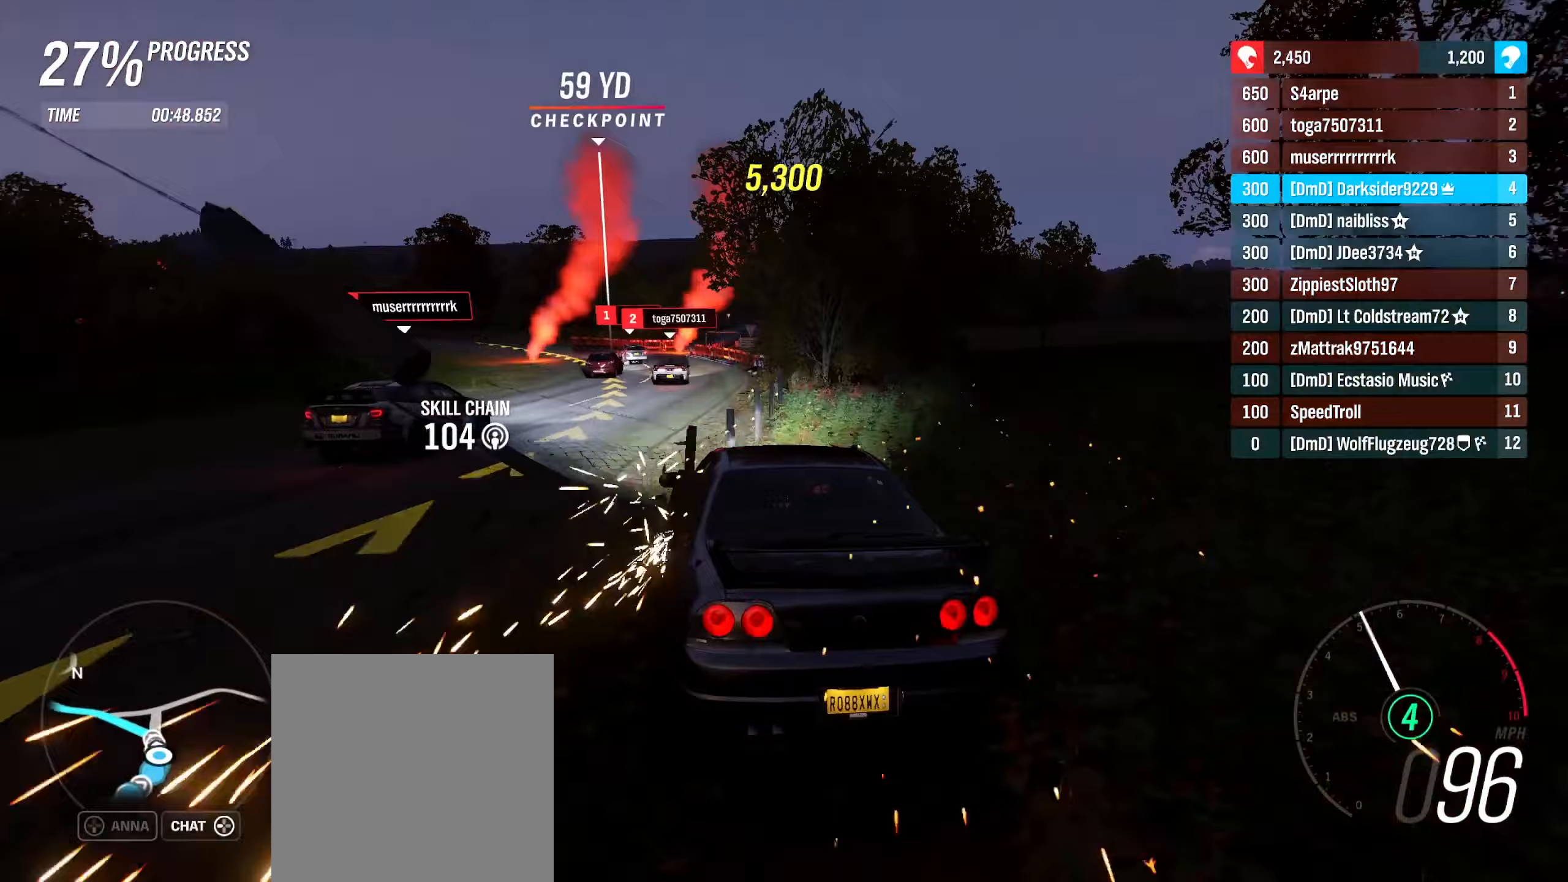
{"buttons": ["L2"], "left_stick": "left", "right_stick": "center", "events": [[17, "R2", "up"], [483, "L2", "down"]]}
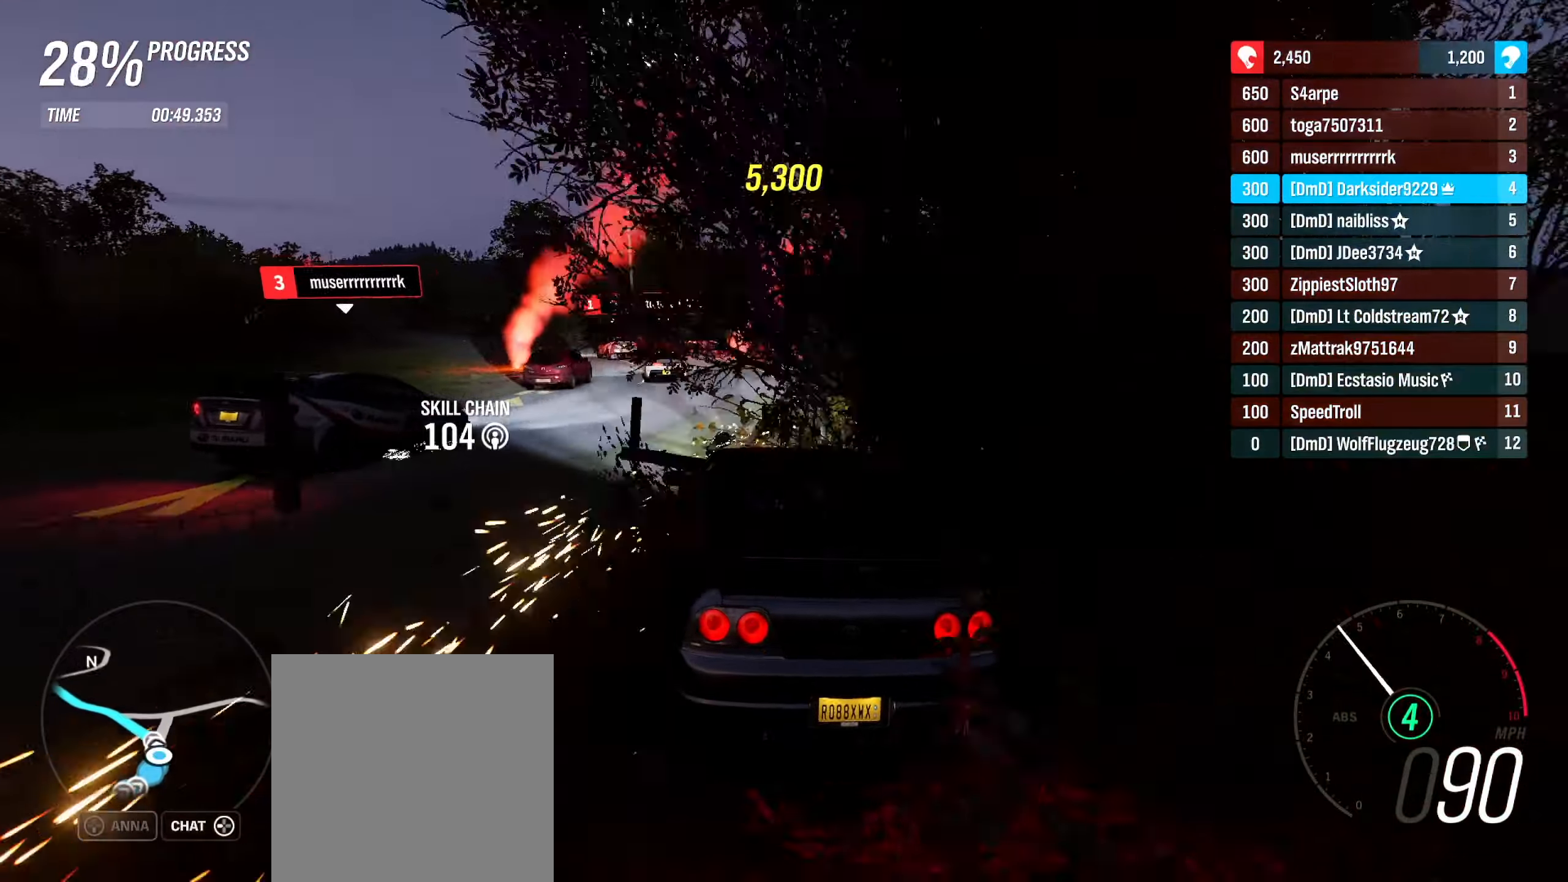
{"buttons": [], "left_stick": "left", "right_stick": "center", "events": [[100, "L2", "up"]]}
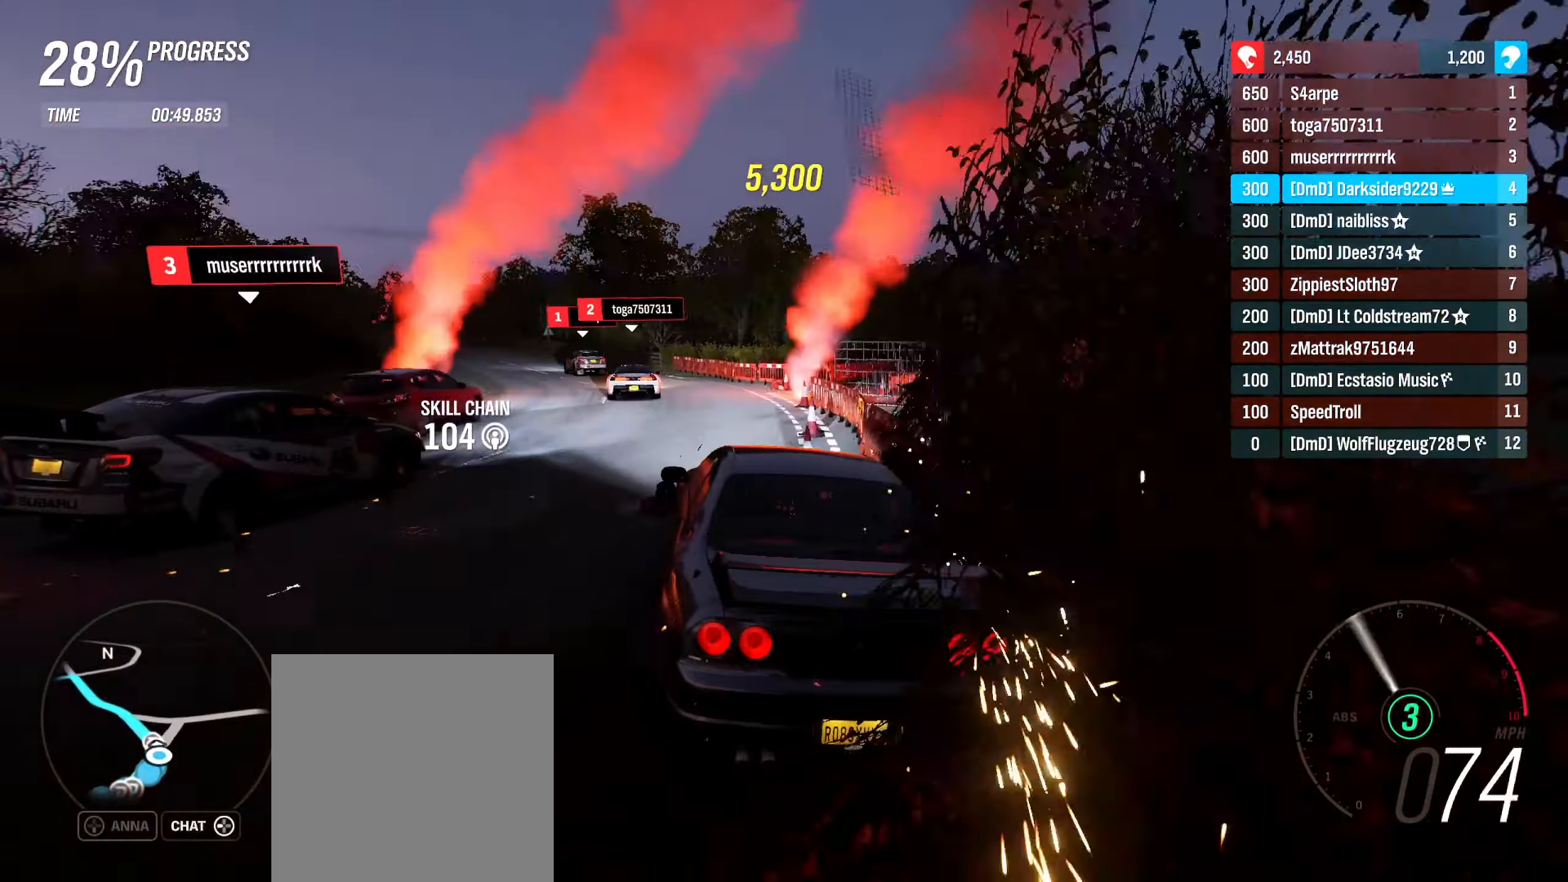
{"buttons": ["R2"], "left_stick": "left", "right_stick": "center", "events": [[167, "R2", "down"]]}
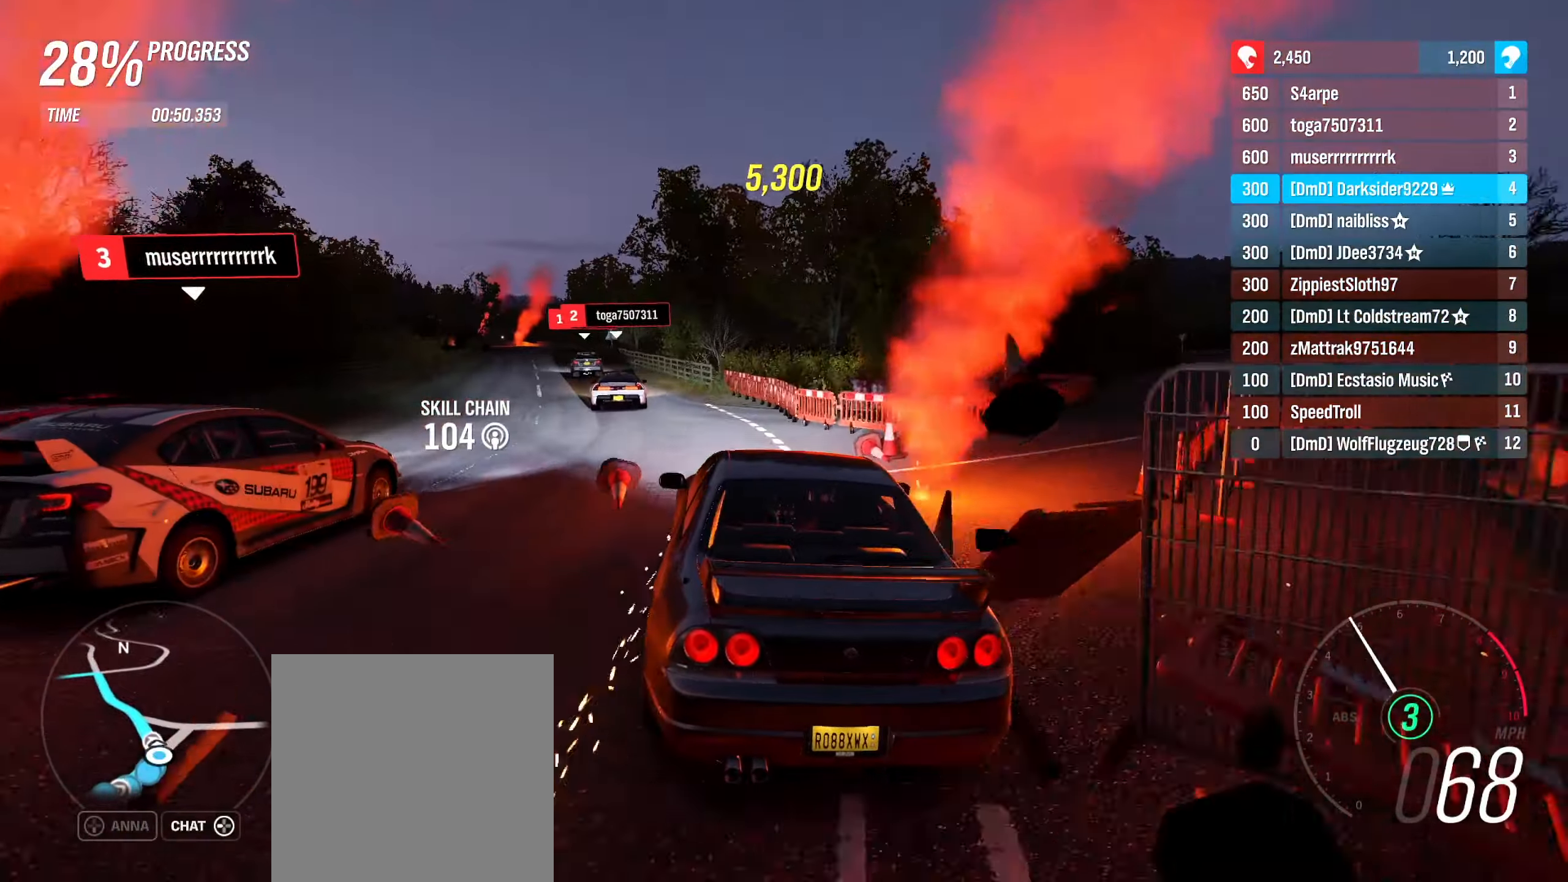
{"buttons": ["R2"], "left_stick": "left", "right_stick": "center", "events": [[400, "left_stick", "center"], [500, "left_stick", "left"]]}
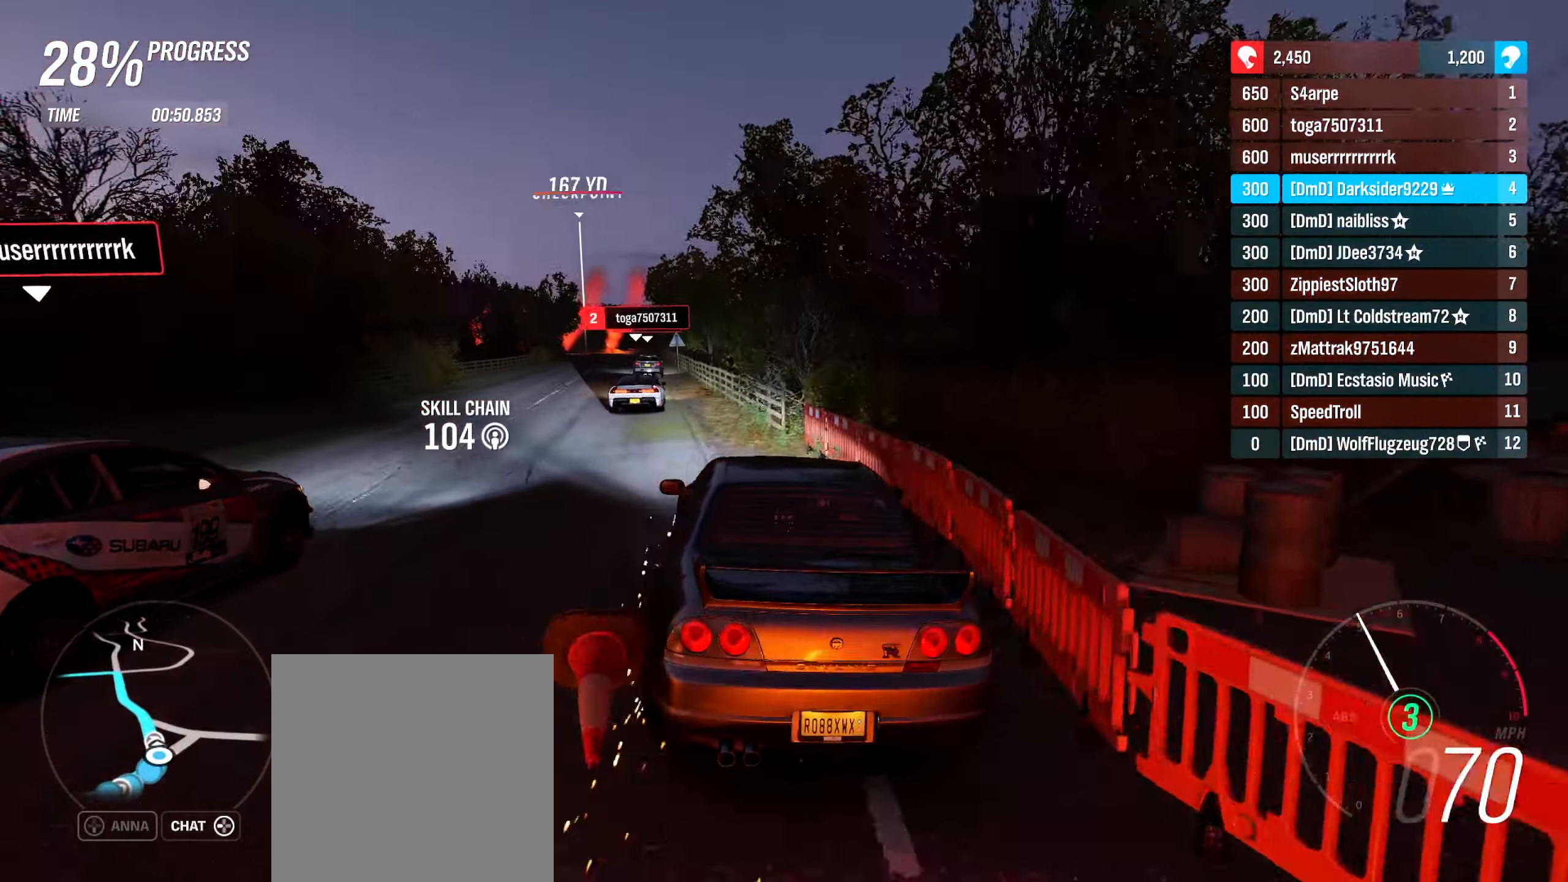
{"buttons": ["R2"], "left_stick": "left", "right_stick": "center", "events": [[333, "left_stick", "center"], [483, "left_stick", "left"]]}
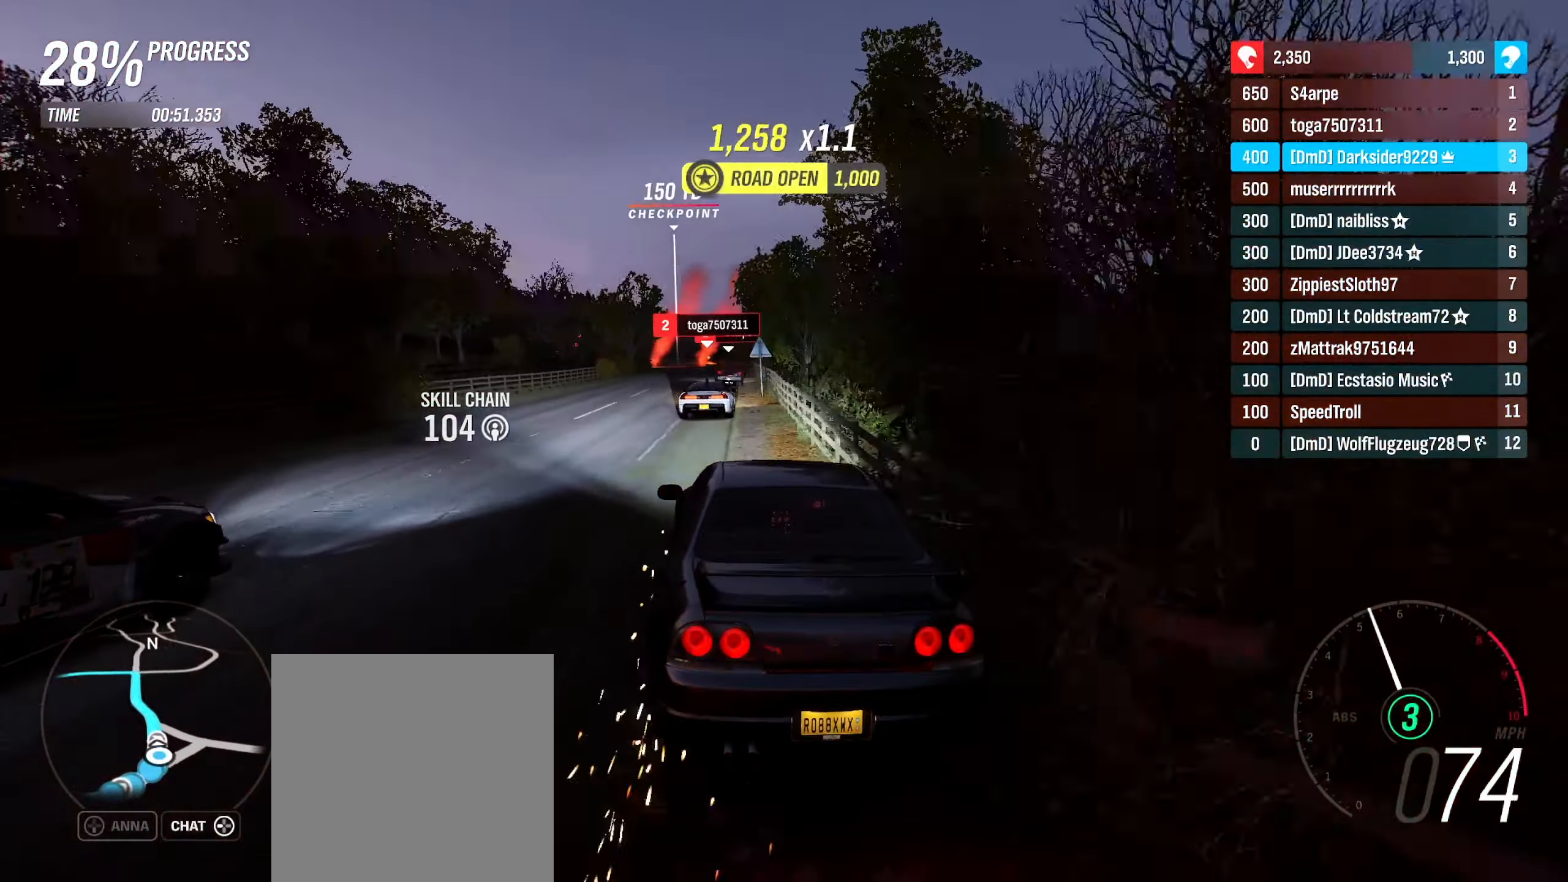
{"buttons": ["R2"], "left_stick": "center", "right_stick": "center", "events": [[117, "left_stick", "center"]]}